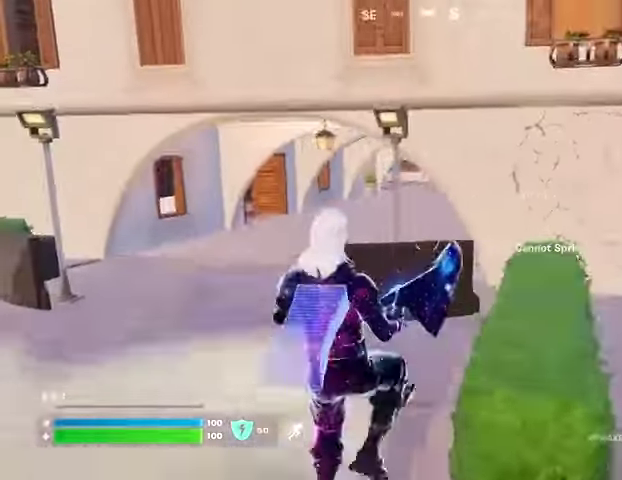
Gameplay with a controller (PlayStation layout); each line is a JSON object with the inputs held at the frame after it. "events" lists button and stick changes between this image and that frame as [ms after this image, input, new state], when the widget could be followed in between. Not read: L1 R1 SELECT START.
{"buttons": ["DPAD_RIGHT"], "left_stick": "center", "right_stick": "center"}
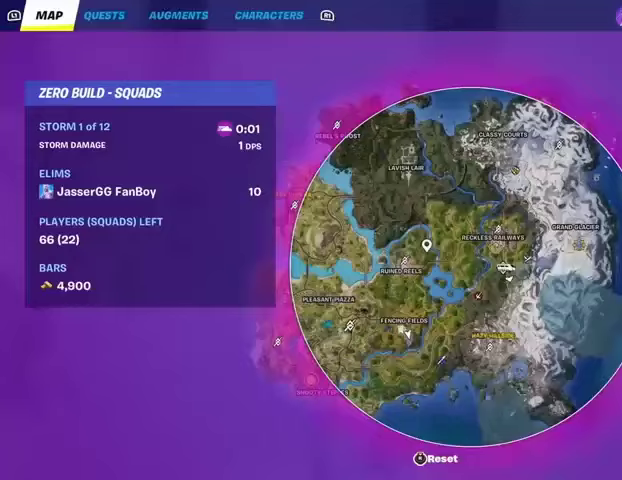
{"buttons": [], "left_stick": "center", "right_stick": "center", "events": [[67, "DPAD_RIGHT", "up"]]}
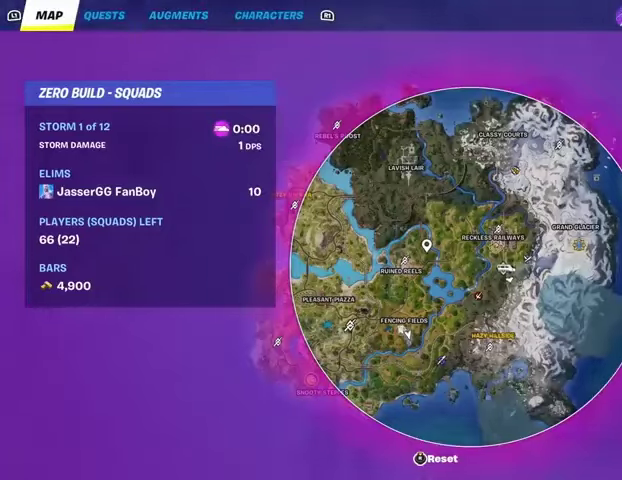
{"buttons": [], "left_stick": "center", "right_stick": "center", "events": [[367, "CIRCLE", "down"], [433, "CIRCLE", "up"]]}
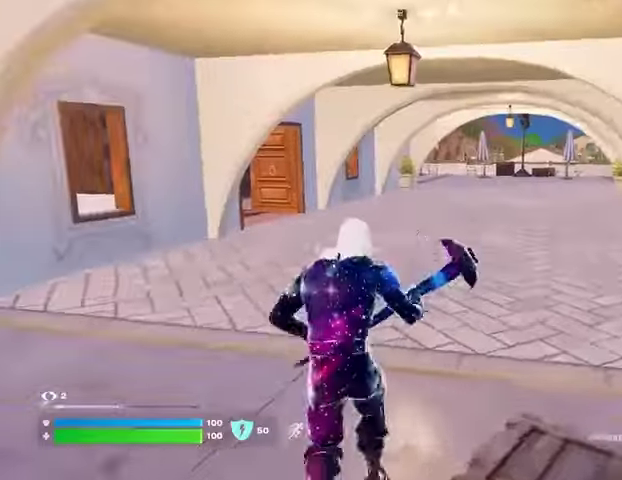
{"buttons": [], "left_stick": "up", "right_stick": "center", "events": [[100, "right_stick", "right"], [200, "left_stick", "up"], [200, "right_stick", "center"], [233, "L3", "down"], [367, "L3", "up"]]}
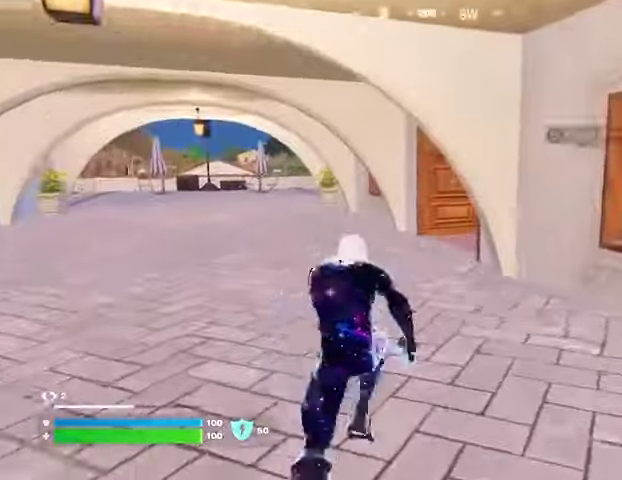
{"buttons": [], "left_stick": "up-left", "right_stick": "center", "events": [[200, "left_stick", "up-left"], [267, "right_stick", "right"], [400, "right_stick", "center"]]}
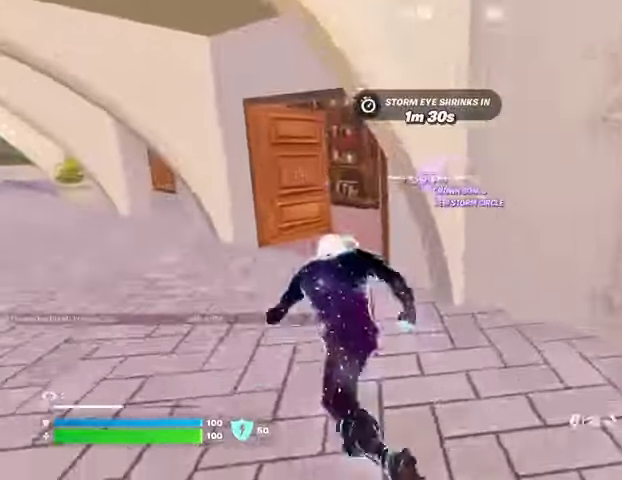
{"buttons": [], "left_stick": "up-left", "right_stick": "center", "events": [[133, "right_stick", "right"], [267, "right_stick", "center"]]}
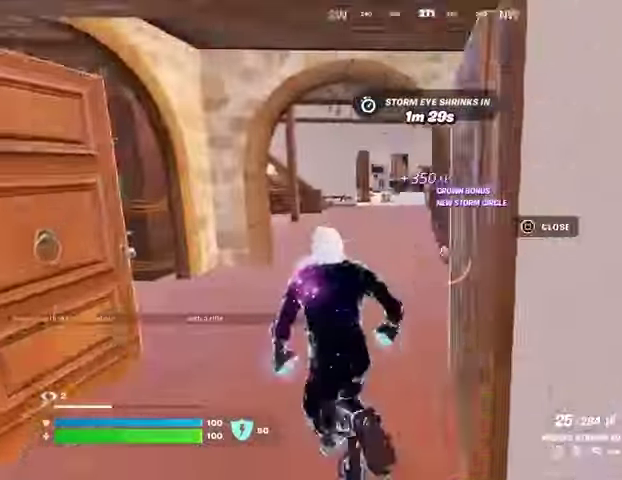
{"buttons": ["R3"], "left_stick": "up", "right_stick": "center", "events": [[100, "left_stick", "up"], [133, "right_stick", "right"], [200, "right_stick", "center"], [433, "R3", "down"]]}
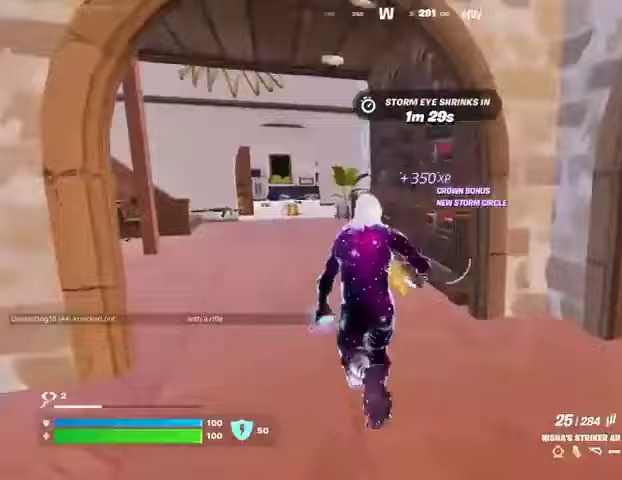
{"buttons": ["R2"], "left_stick": "up", "right_stick": "down-right", "events": [[33, "R3", "up"], [33, "left_stick", "center"], [100, "right_stick", "up"], [233, "R2", "down"], [333, "right_stick", "center"], [367, "R3", "down"], [433, "right_stick", "down-right"], [467, "left_stick", "up"], [500, "R3", "up"]]}
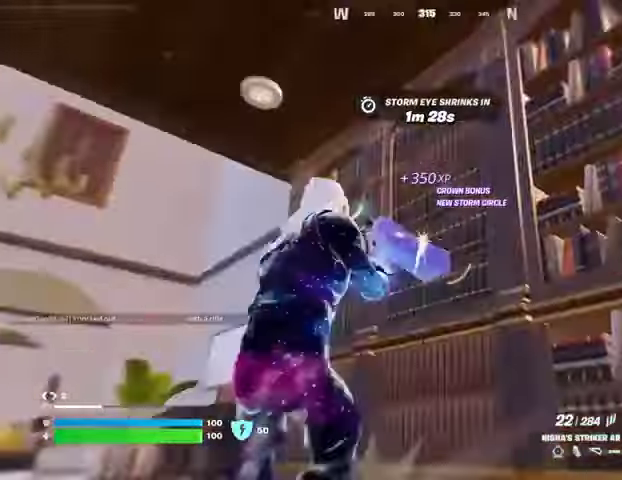
{"buttons": ["L3"], "left_stick": "up", "right_stick": "down", "events": [[500, "L3", "down"], [500, "R2", "up"], [500, "right_stick", "down"]]}
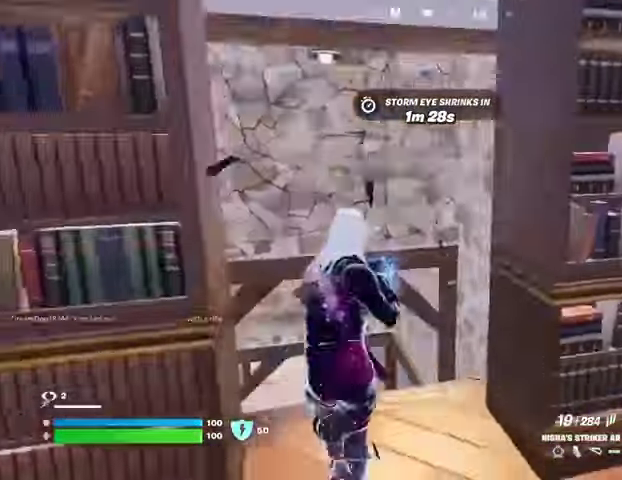
{"buttons": [], "left_stick": "up", "right_stick": "center", "events": [[67, "L3", "up"], [67, "right_stick", "down-left"], [133, "right_stick", "center"], [367, "right_stick", "up"], [467, "right_stick", "center"]]}
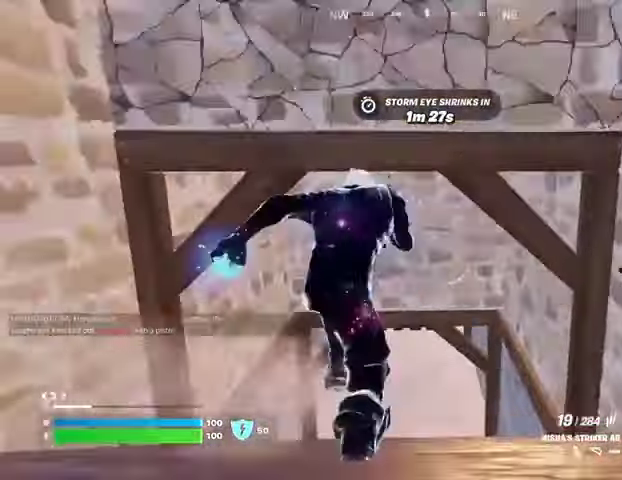
{"buttons": [], "left_stick": "center", "right_stick": "center", "events": [[33, "left_stick", "center"]]}
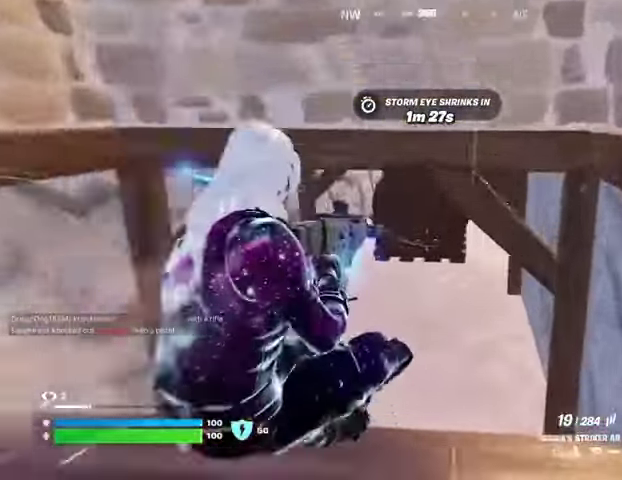
{"buttons": [], "left_stick": "up", "right_stick": "center", "events": [[167, "left_stick", "up"]]}
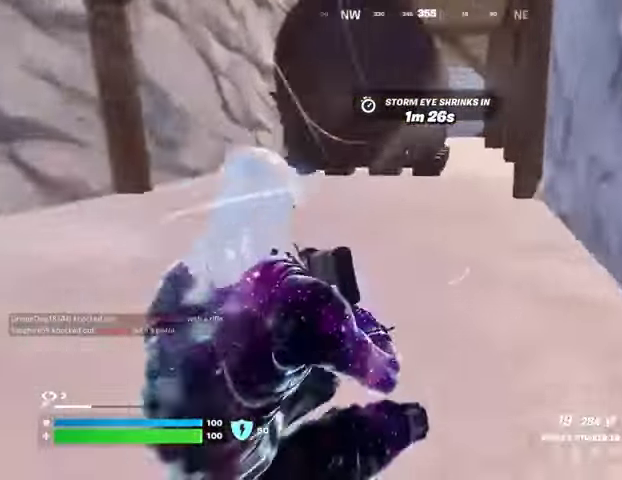
{"buttons": [], "left_stick": "up", "right_stick": "center", "events": [[67, "SQUARE", "down"], [100, "SQUARE", "up"]]}
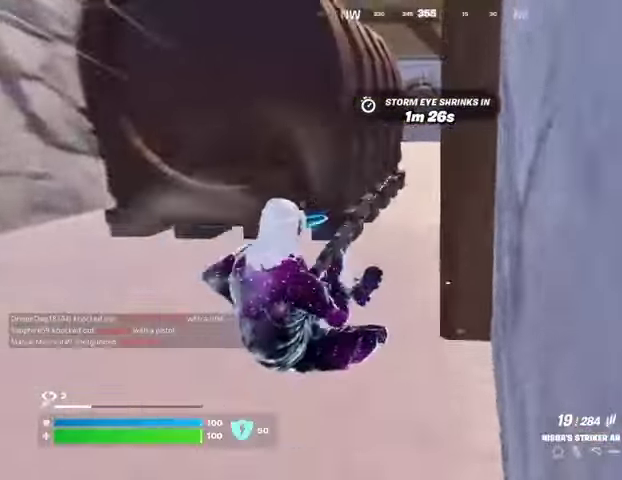
{"buttons": [], "left_stick": "up-left", "right_stick": "center", "events": [[133, "right_stick", "right"], [233, "right_stick", "center"], [267, "left_stick", "up-left"]]}
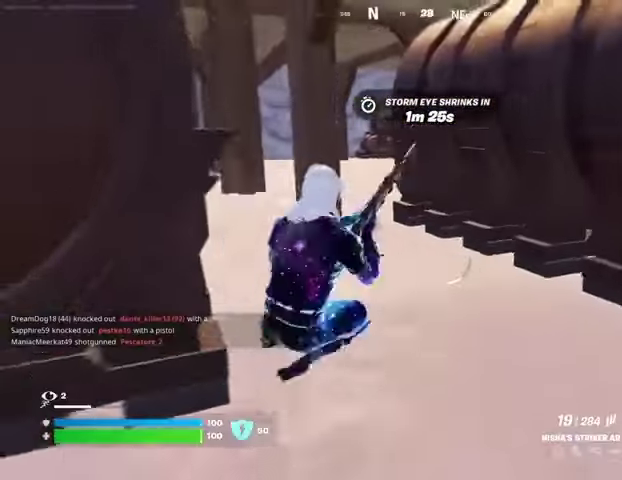
{"buttons": ["CROSS"], "left_stick": "up", "right_stick": "center", "events": [[167, "right_stick", "left"], [200, "left_stick", "up"], [300, "right_stick", "center"], [433, "CROSS", "down"]]}
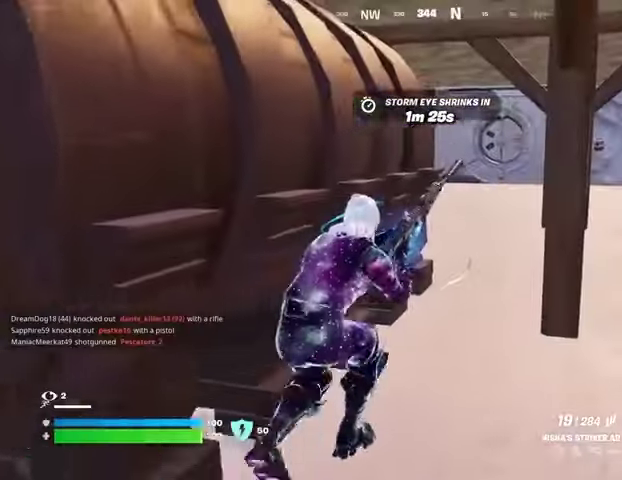
{"buttons": [], "left_stick": "up", "right_stick": "center", "events": [[33, "CROSS", "up"], [300, "right_stick", "right"], [367, "right_stick", "center"]]}
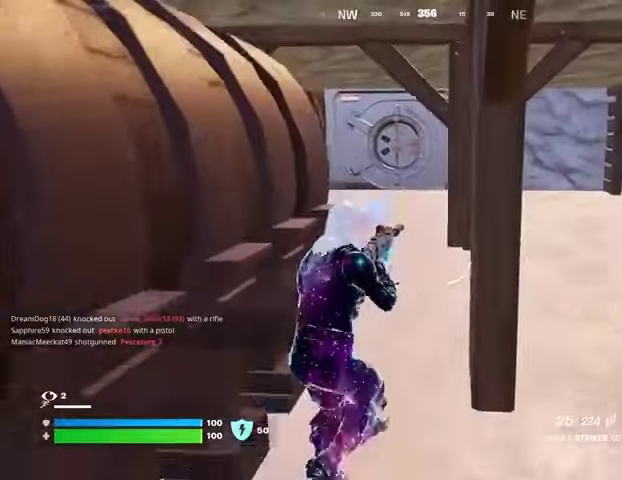
{"buttons": [], "left_stick": "up", "right_stick": "center", "events": [[333, "L3", "down"], [400, "L3", "up"]]}
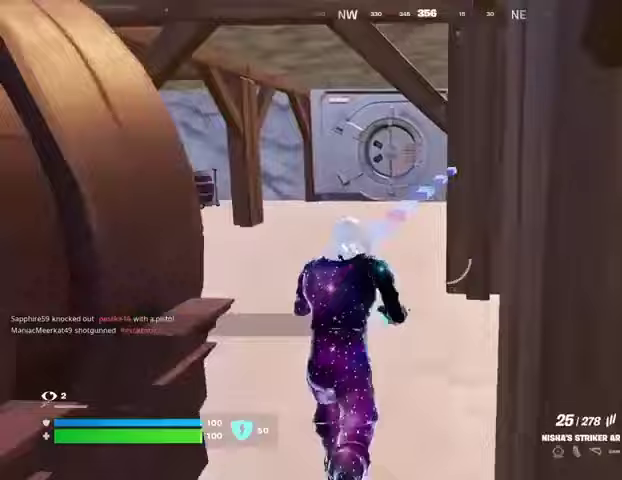
{"buttons": [], "left_stick": "up", "right_stick": "right", "events": [[100, "right_stick", "left"], [133, "left_stick", "up-right"], [267, "right_stick", "center"], [400, "left_stick", "up"], [467, "right_stick", "right"]]}
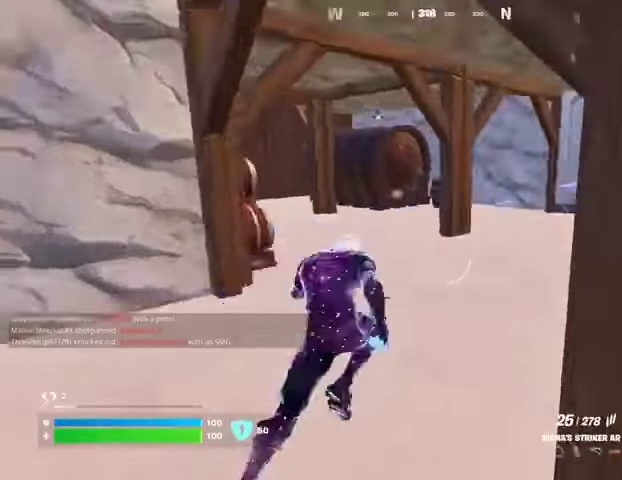
{"buttons": [], "left_stick": "up-left", "right_stick": "center", "events": [[33, "left_stick", "up-left"], [200, "right_stick", "center"]]}
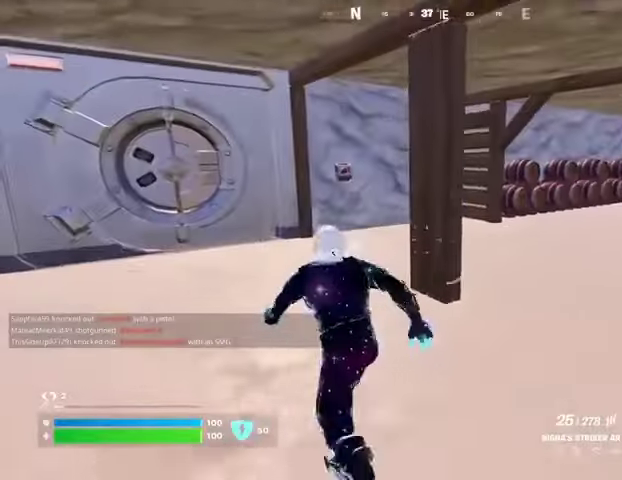
{"buttons": [], "left_stick": "up-left", "right_stick": "left", "events": [[133, "right_stick", "right"], [267, "right_stick", "center"], [467, "right_stick", "left"]]}
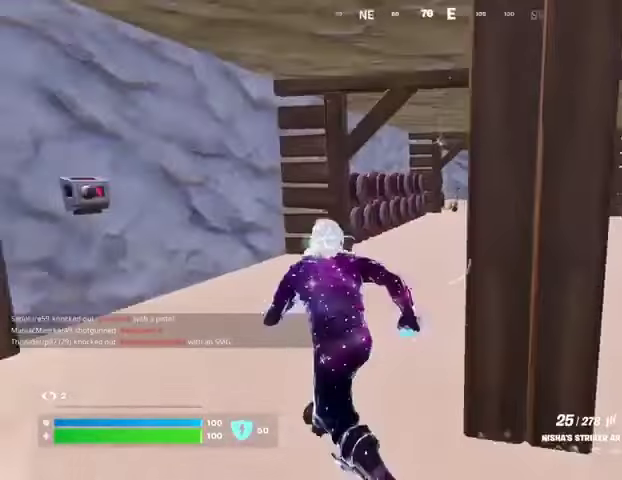
{"buttons": [], "left_stick": "up-right", "right_stick": "right", "events": [[67, "left_stick", "up"], [233, "right_stick", "center"], [433, "left_stick", "up-right"], [433, "right_stick", "right"]]}
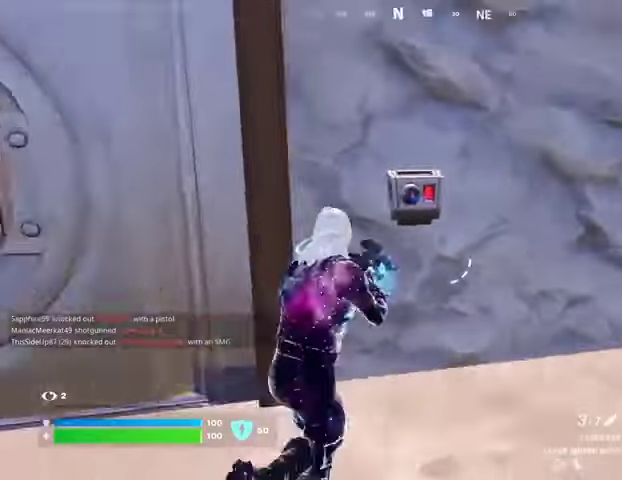
{"buttons": [], "left_stick": "center", "right_stick": "center", "events": [[100, "right_stick", "left"], [133, "left_stick", "center"], [267, "right_stick", "center"]]}
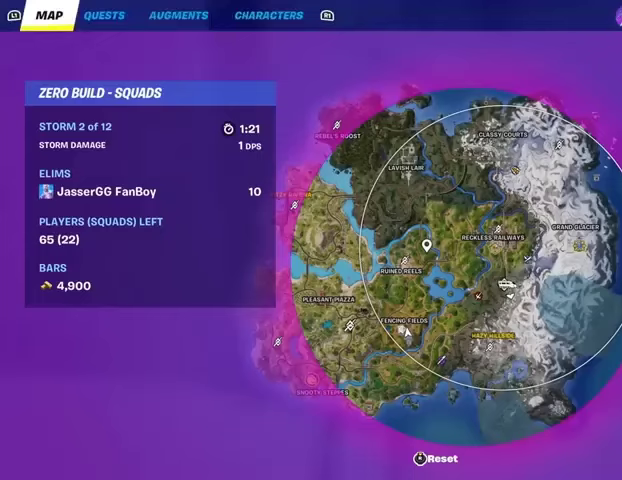
{"buttons": [], "left_stick": "center", "right_stick": "center", "events": [[33, "DPAD_RIGHT", "down"], [67, "DPAD_RIGHT", "up"]]}
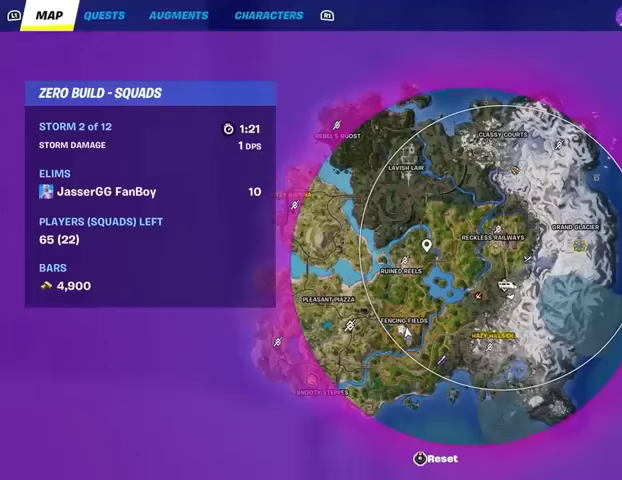
{"buttons": ["DPAD_RIGHT"], "left_stick": "center", "right_stick": "center", "events": [[400, "DPAD_RIGHT", "down"]]}
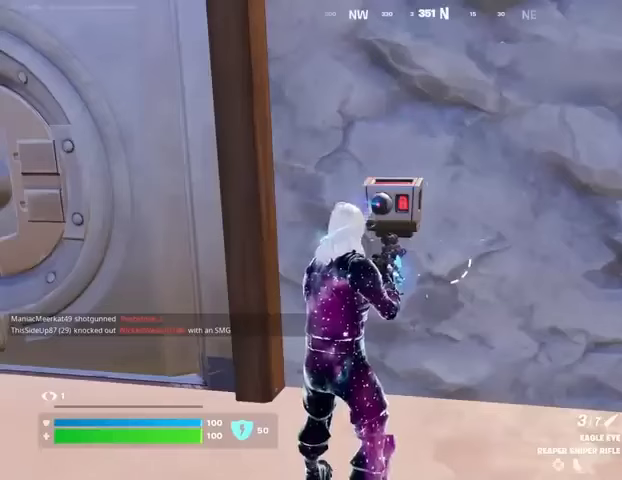
{"buttons": [], "left_stick": "center", "right_stick": "center", "events": [[33, "DPAD_RIGHT", "up"]]}
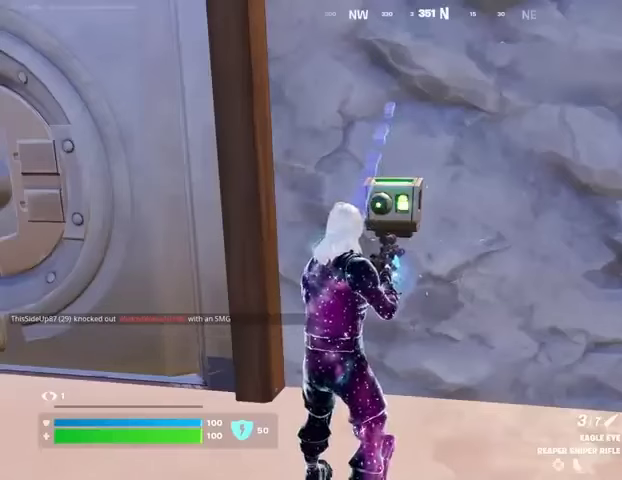
{"buttons": [], "left_stick": "center", "right_stick": "center", "events": []}
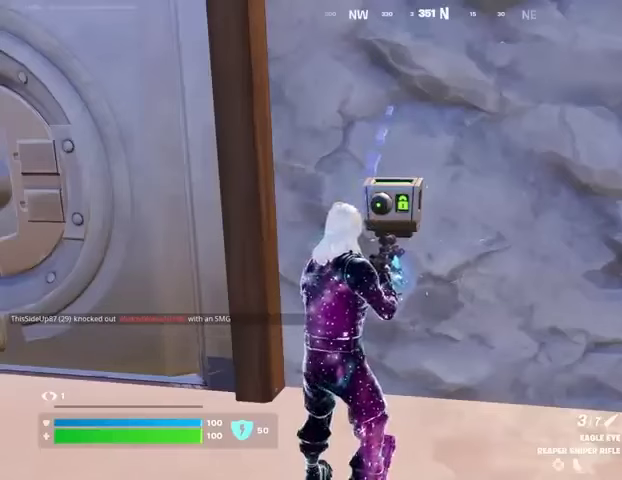
{"buttons": [], "left_stick": "center", "right_stick": "center", "events": []}
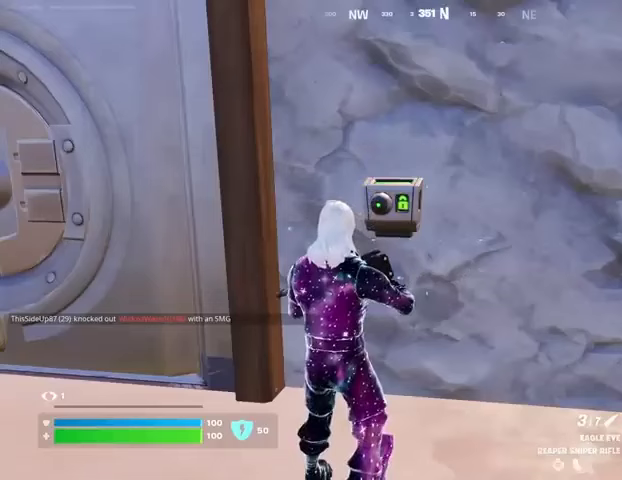
{"buttons": [], "left_stick": "center", "right_stick": "center", "events": []}
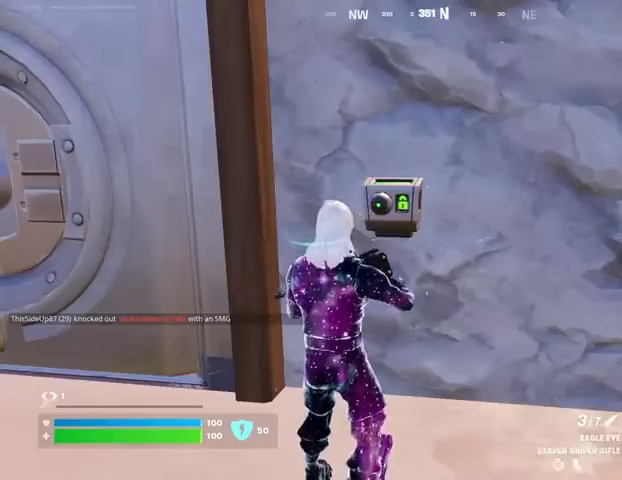
{"buttons": [], "left_stick": "center", "right_stick": "center", "events": [[267, "TRIANGLE", "down"], [333, "TRIANGLE", "up"]]}